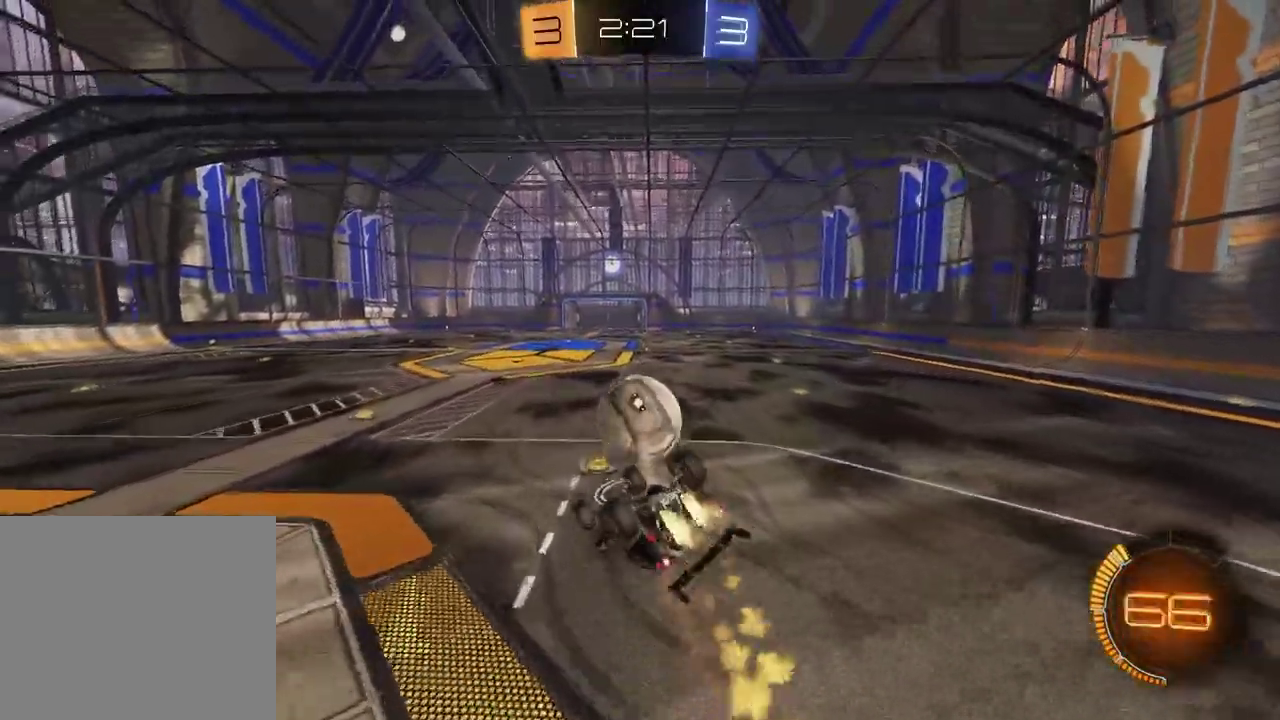
Gameplay with a controller (PlayStation layout); each line is a JSON object with the inputs held at the frame after it. "events" lists button and stick changes between this image and that frame as [ms after this image, input, new state], when the widget could be followed in between.
{"buttons": ["SQUARE", "R1"], "left_stick": "down-right", "right_stick": "center", "events": [[67, "R2", "up"], [117, "left_stick", "up-left"], [167, "left_stick", "up"], [367, "left_stick", "down-right"]]}
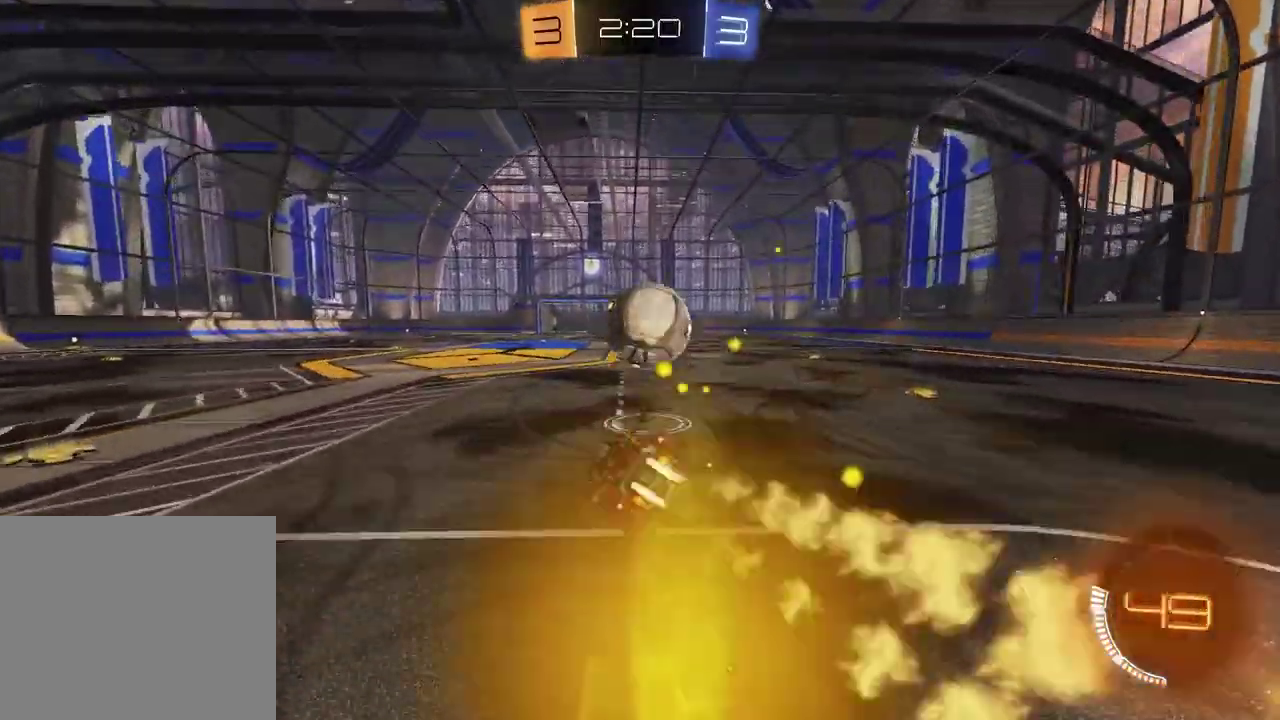
{"buttons": [], "left_stick": "up-right", "right_stick": "center", "events": [[17, "left_stick", "center"], [50, "SQUARE", "up"], [83, "R1", "up"], [183, "left_stick", "up-right"], [317, "left_stick", "center"], [433, "left_stick", "up-right"]]}
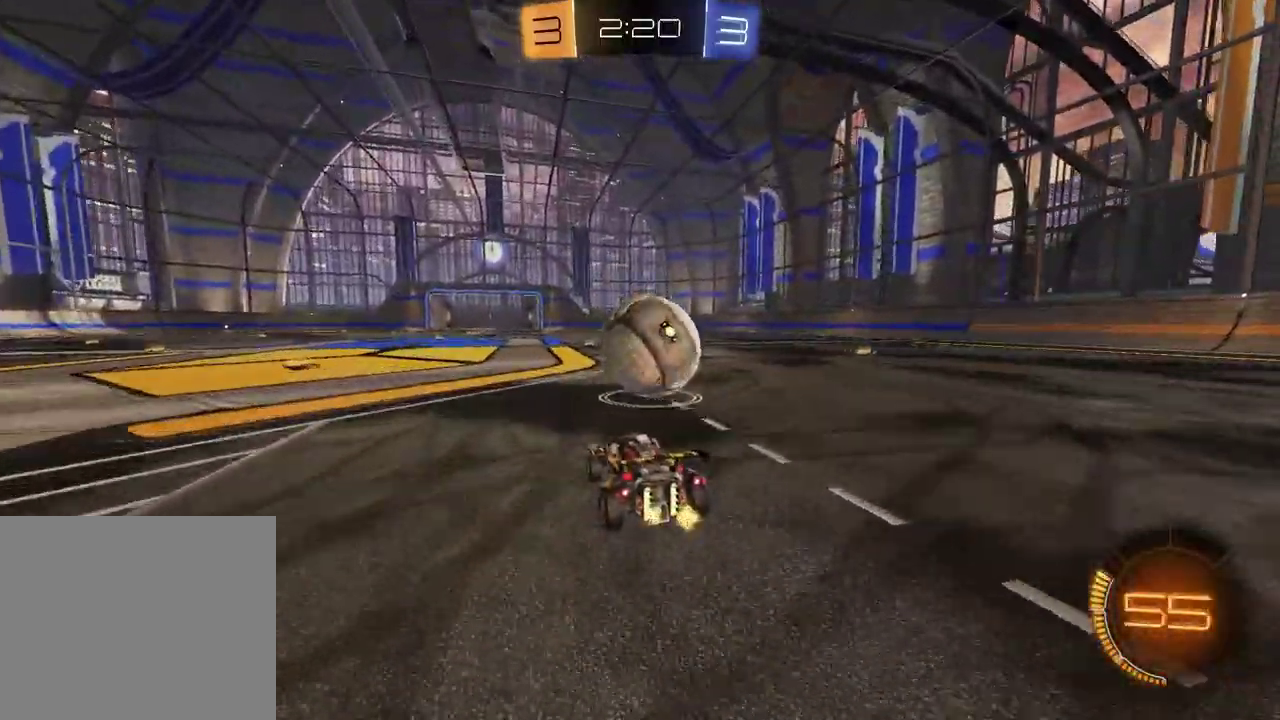
{"buttons": ["R1", "R2"], "left_stick": "center", "right_stick": "center", "events": [[67, "R2", "down"], [67, "left_stick", "center"], [133, "R1", "down"], [150, "TRIANGLE", "down"], [267, "TRIANGLE", "up"], [283, "left_stick", "left"], [383, "left_stick", "center"]]}
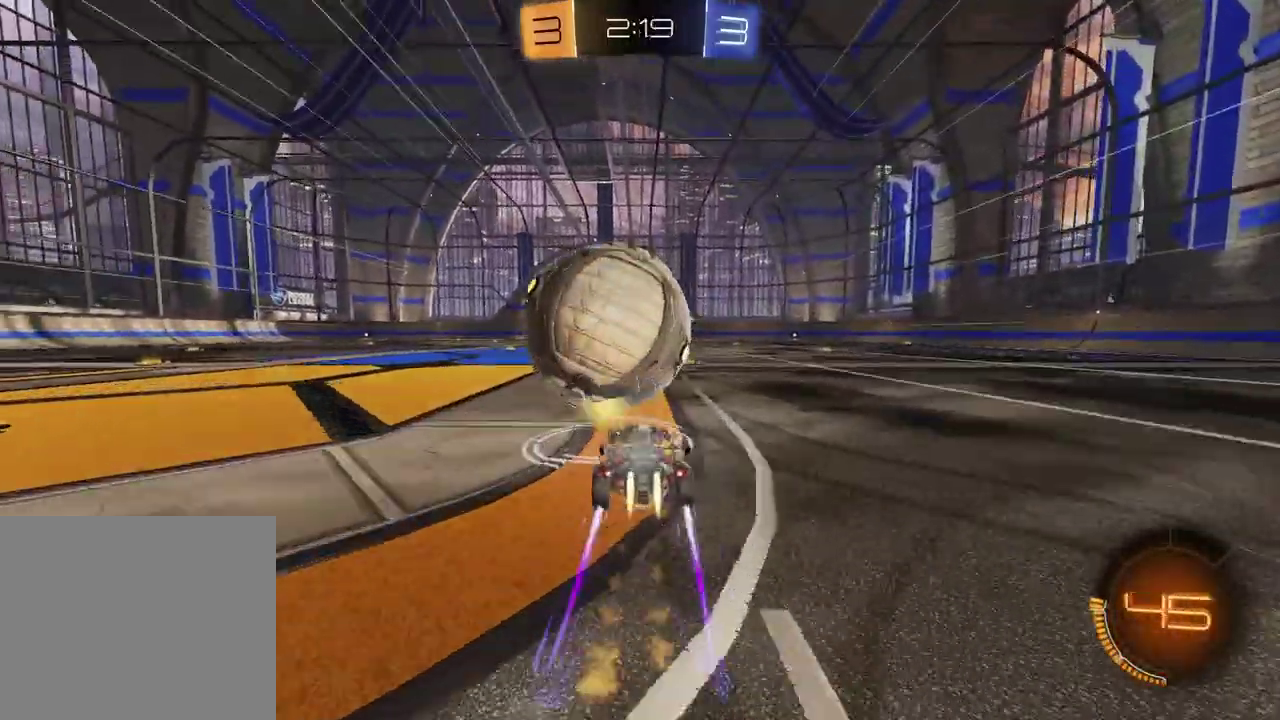
{"buttons": ["R2"], "left_stick": "center", "right_stick": "center", "events": [[217, "R2", "up"], [283, "R1", "up"], [417, "R2", "down"]]}
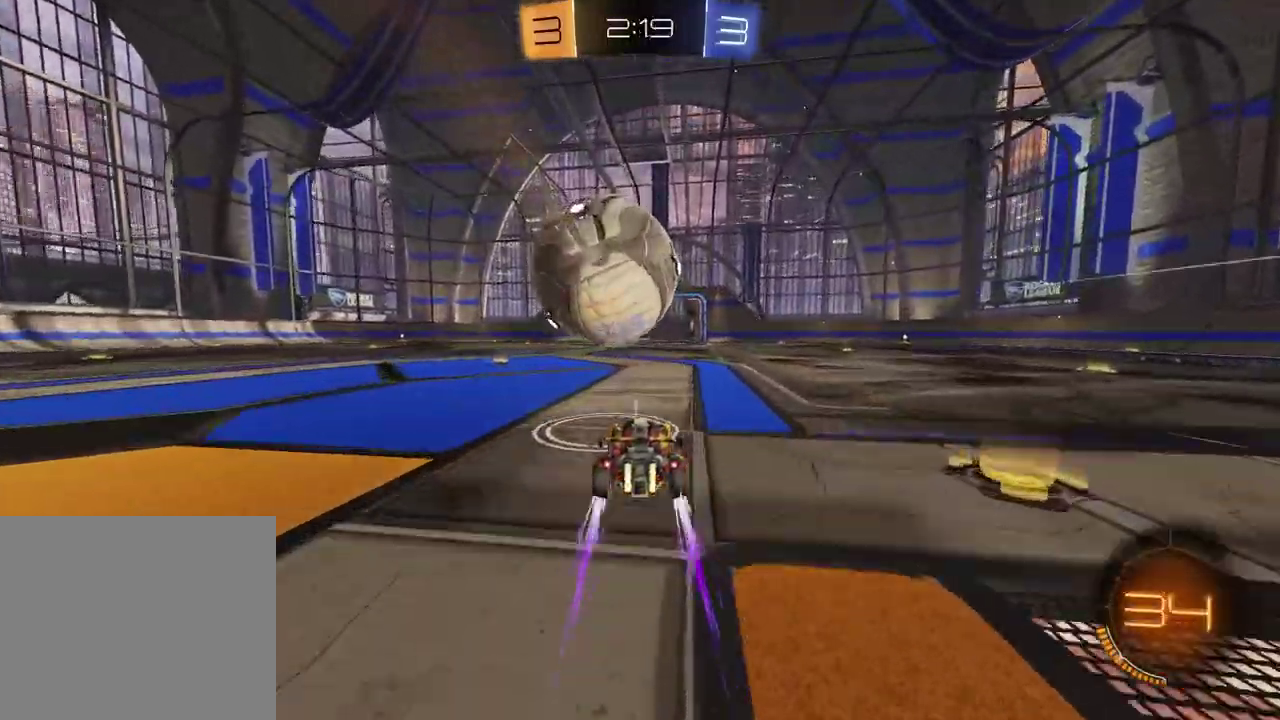
{"buttons": ["R2"], "left_stick": "center", "right_stick": "center", "events": []}
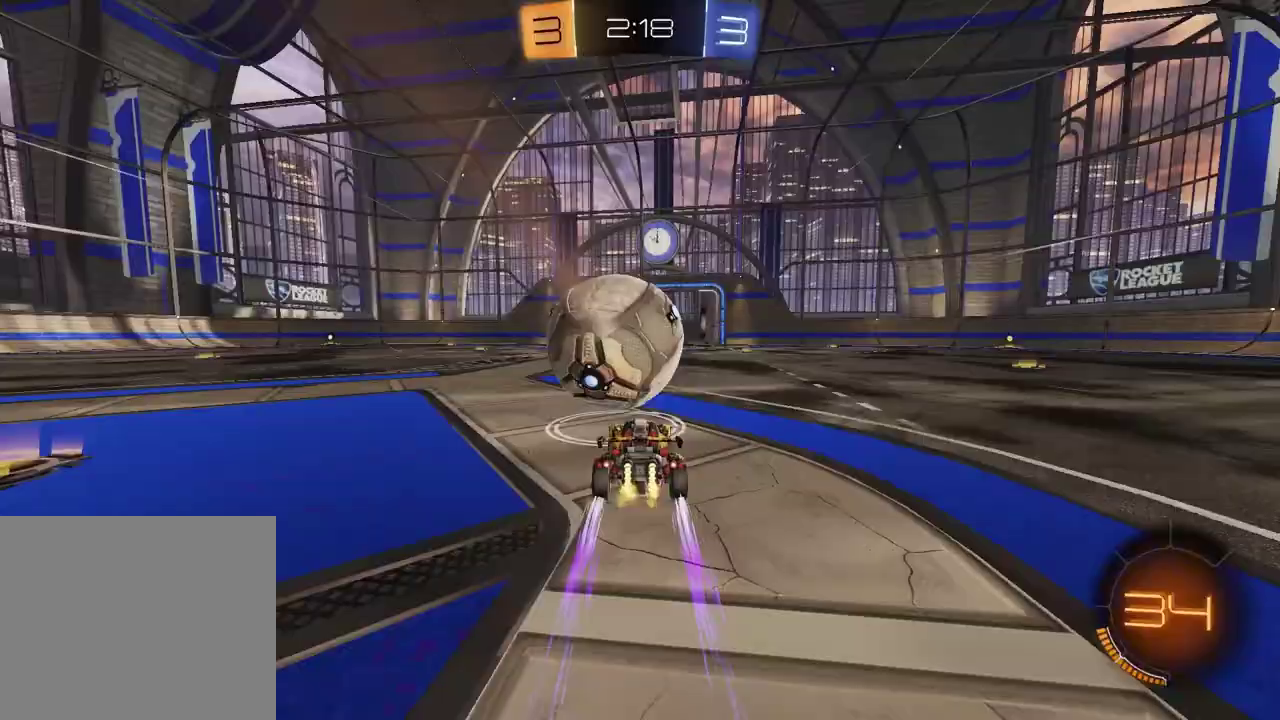
{"buttons": ["R2"], "left_stick": "left", "right_stick": "center", "events": [[33, "TRIANGLE", "down"], [117, "R1", "down"], [150, "TRIANGLE", "up"], [350, "R1", "up"], [483, "left_stick", "left"]]}
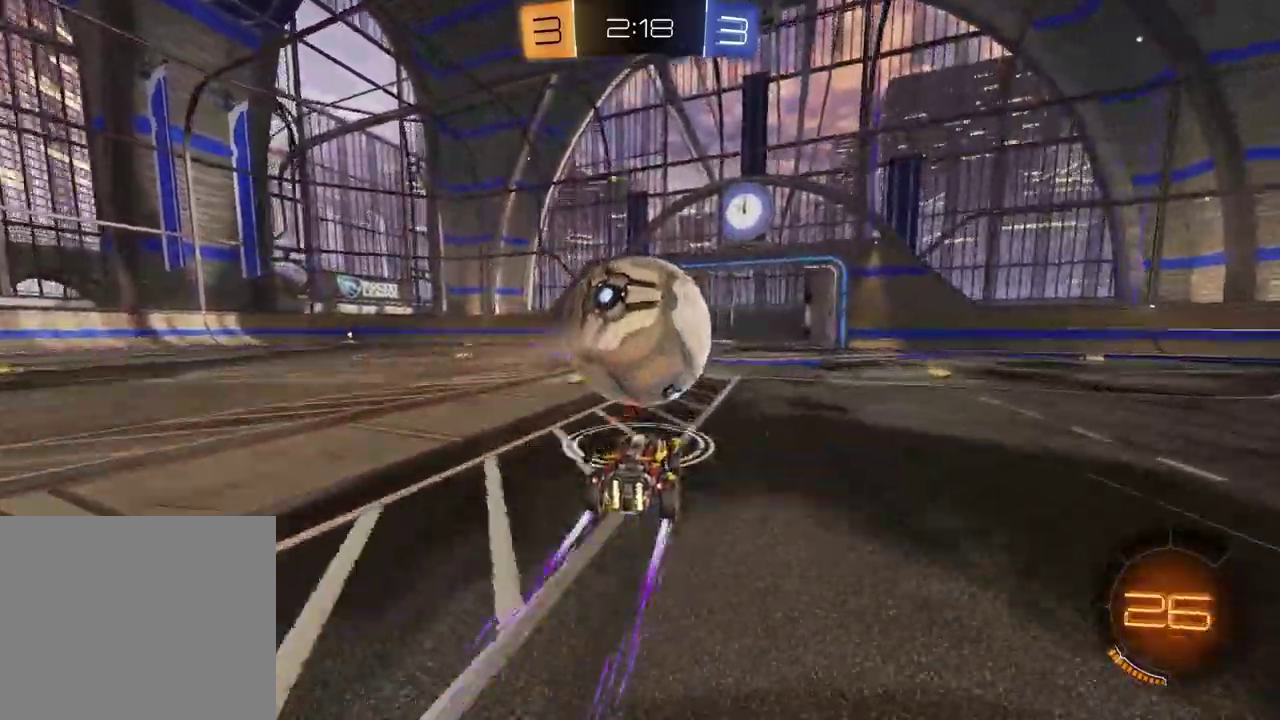
{"buttons": ["L1", "R1", "R2"], "left_stick": "up-left", "right_stick": "center", "events": [[283, "R1", "down"], [350, "left_stick", "up-left"], [433, "CROSS", "down"], [433, "L1", "down"], [483, "CROSS", "up"]]}
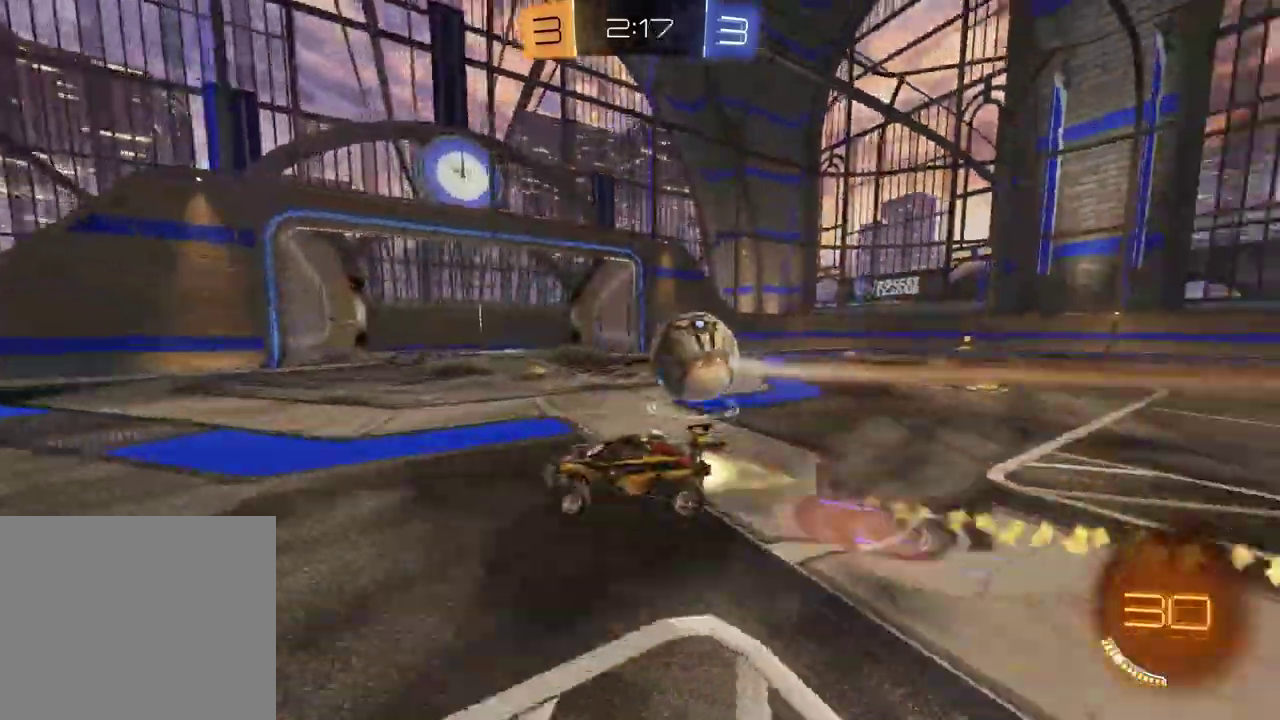
{"buttons": [], "left_stick": "down-right", "right_stick": "center", "events": [[33, "CROSS", "down"], [83, "L1", "up"], [83, "left_stick", "down-left"], [100, "R2", "up"], [133, "left_stick", "down"], [150, "CROSS", "up"], [167, "R2", "down"], [233, "TRIANGLE", "down"], [333, "TRIANGLE", "up"], [333, "left_stick", "down-right"], [400, "R2", "up"], [400, "left_stick", "right"], [467, "R1", "up"], [500, "left_stick", "down-right"]]}
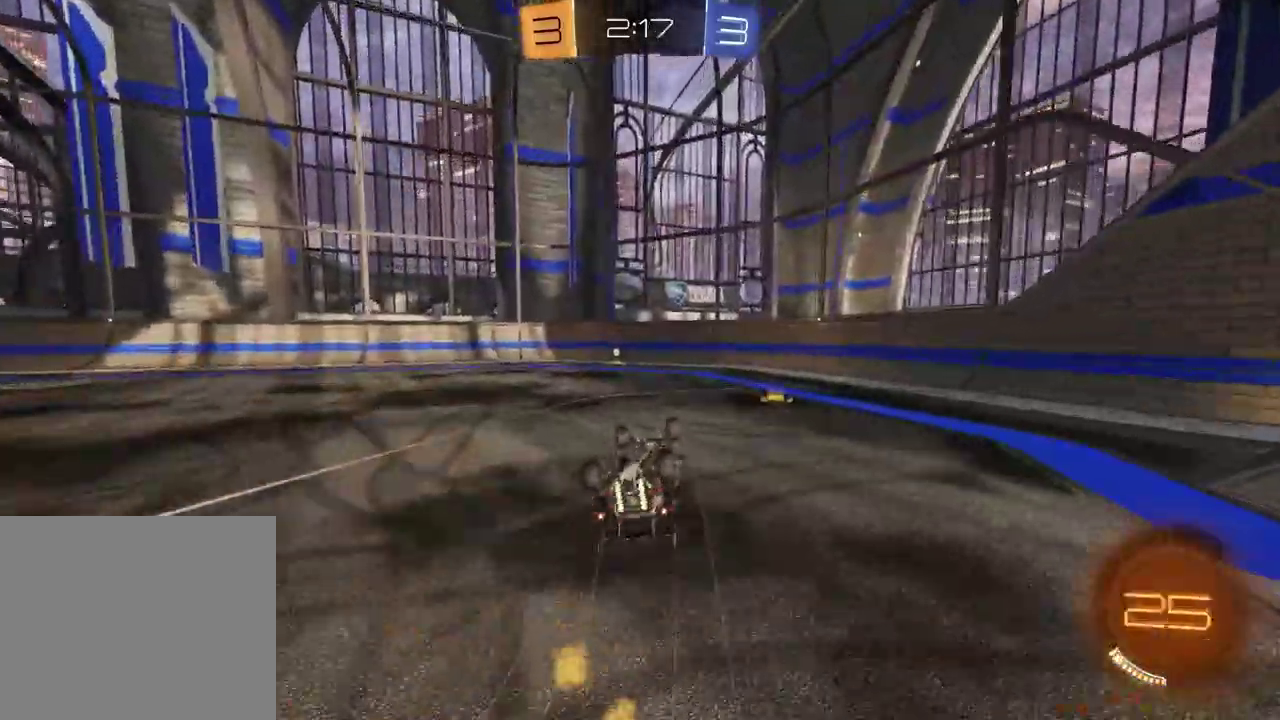
{"buttons": ["R1", "R2"], "left_stick": "left", "right_stick": "center", "events": [[67, "L1", "down"], [67, "left_stick", "down-left"], [217, "left_stick", "left"], [317, "R2", "down"], [383, "TRIANGLE", "down"], [400, "L1", "up"], [417, "R1", "down"], [500, "TRIANGLE", "up"]]}
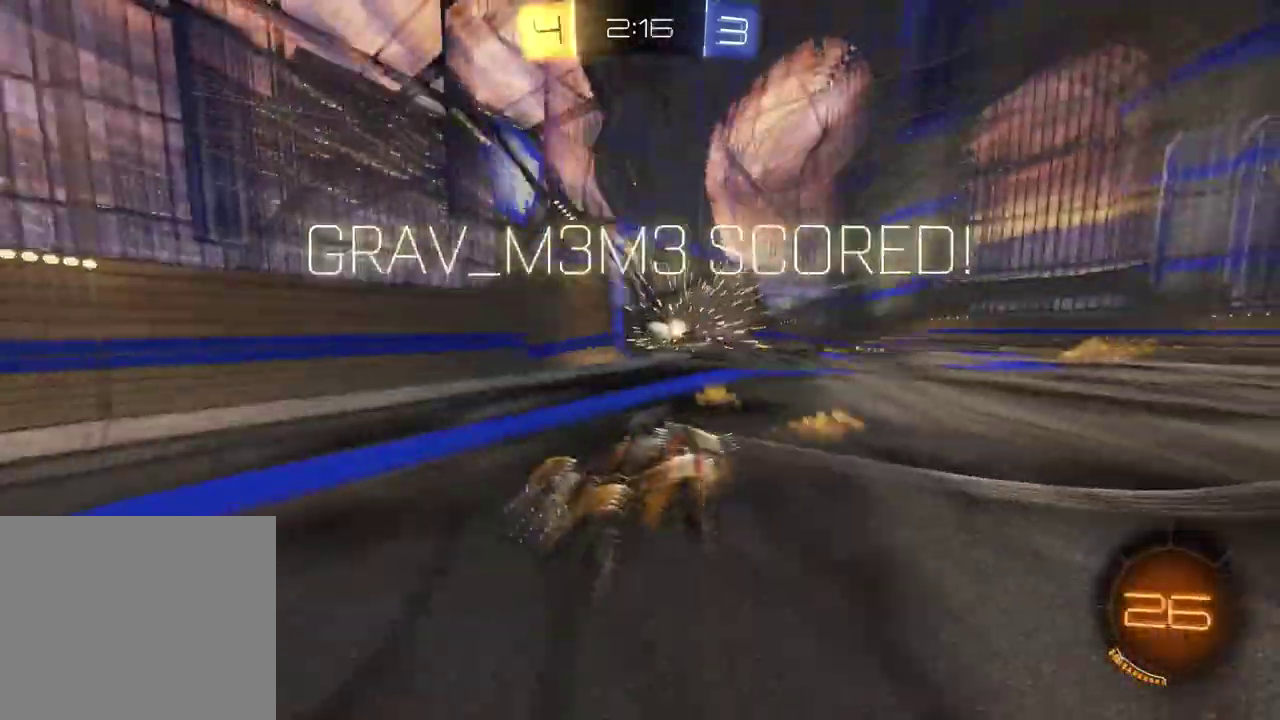
{"buttons": [], "left_stick": "center", "right_stick": "center", "events": [[17, "left_stick", "center"], [217, "R1", "up"], [300, "R2", "up"]]}
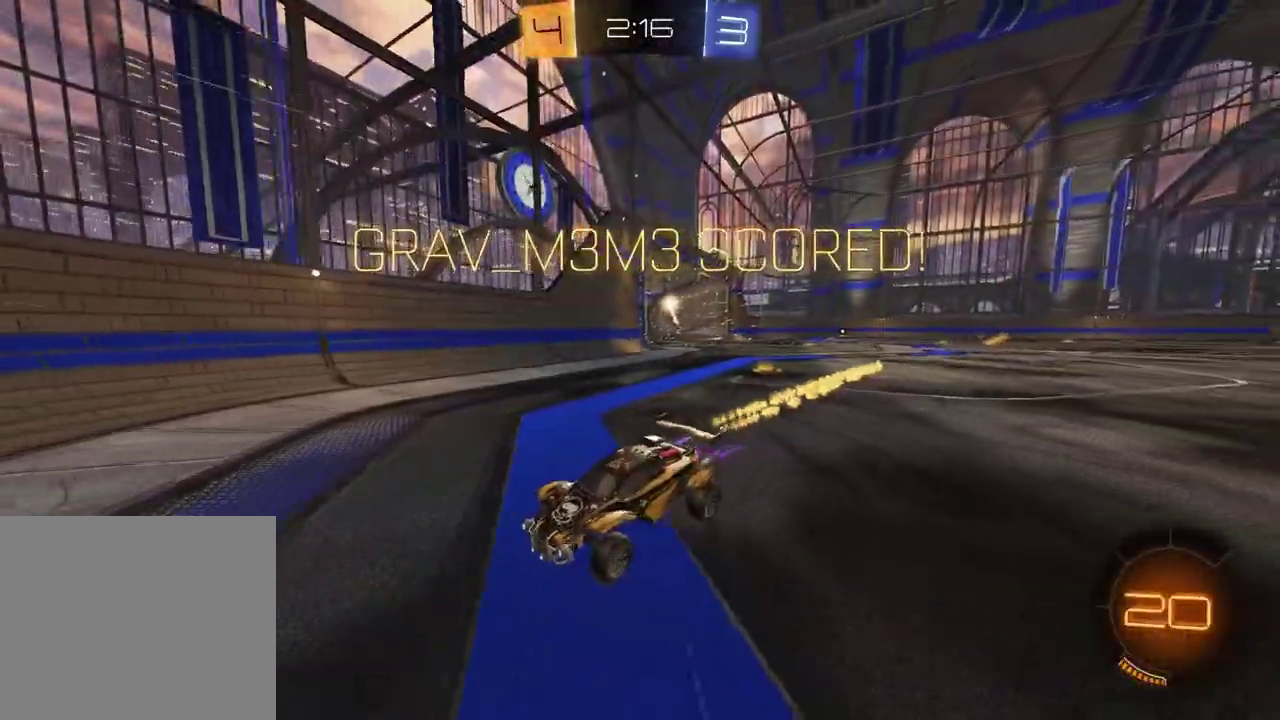
{"buttons": ["SQUARE"], "left_stick": "center", "right_stick": "center", "events": [[183, "left_stick", "right"], [267, "left_stick", "center"], [450, "SQUARE", "down"]]}
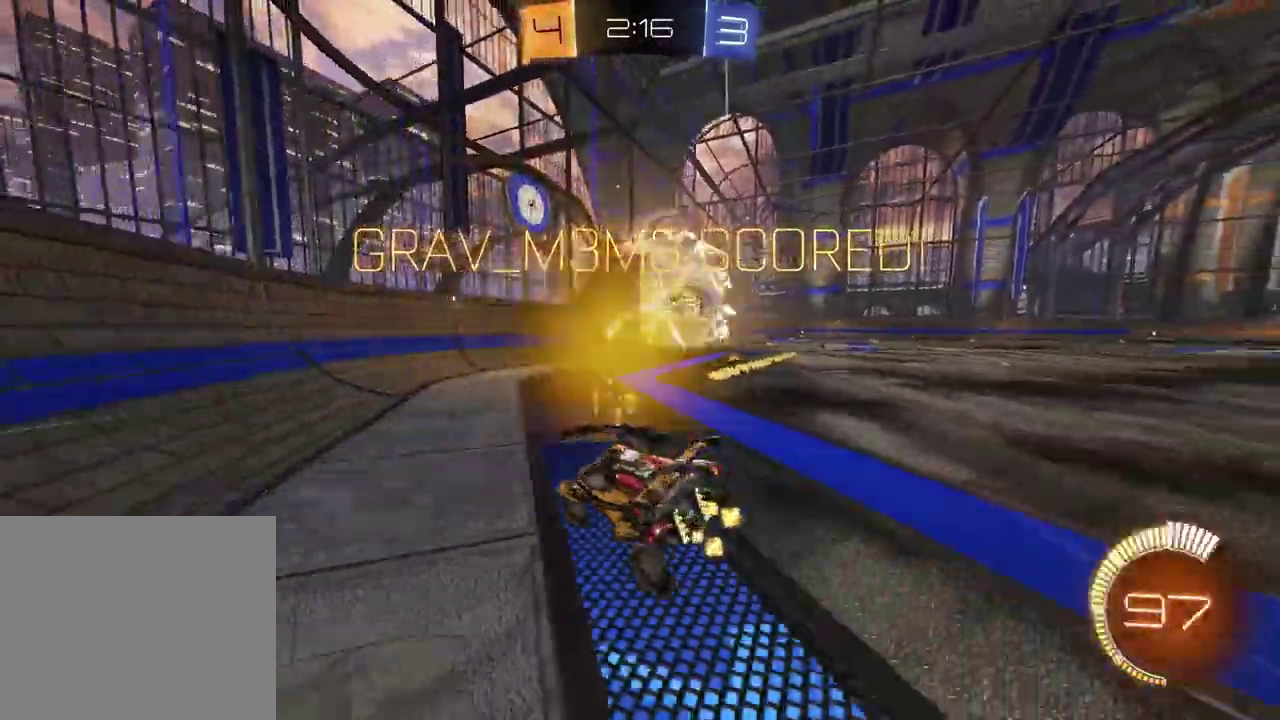
{"buttons": ["R1", "R2"], "left_stick": "up", "right_stick": "center", "events": [[50, "R2", "down"], [100, "SQUARE", "up"], [117, "left_stick", "up"], [150, "R1", "down"], [200, "left_stick", "center"], [383, "left_stick", "up"]]}
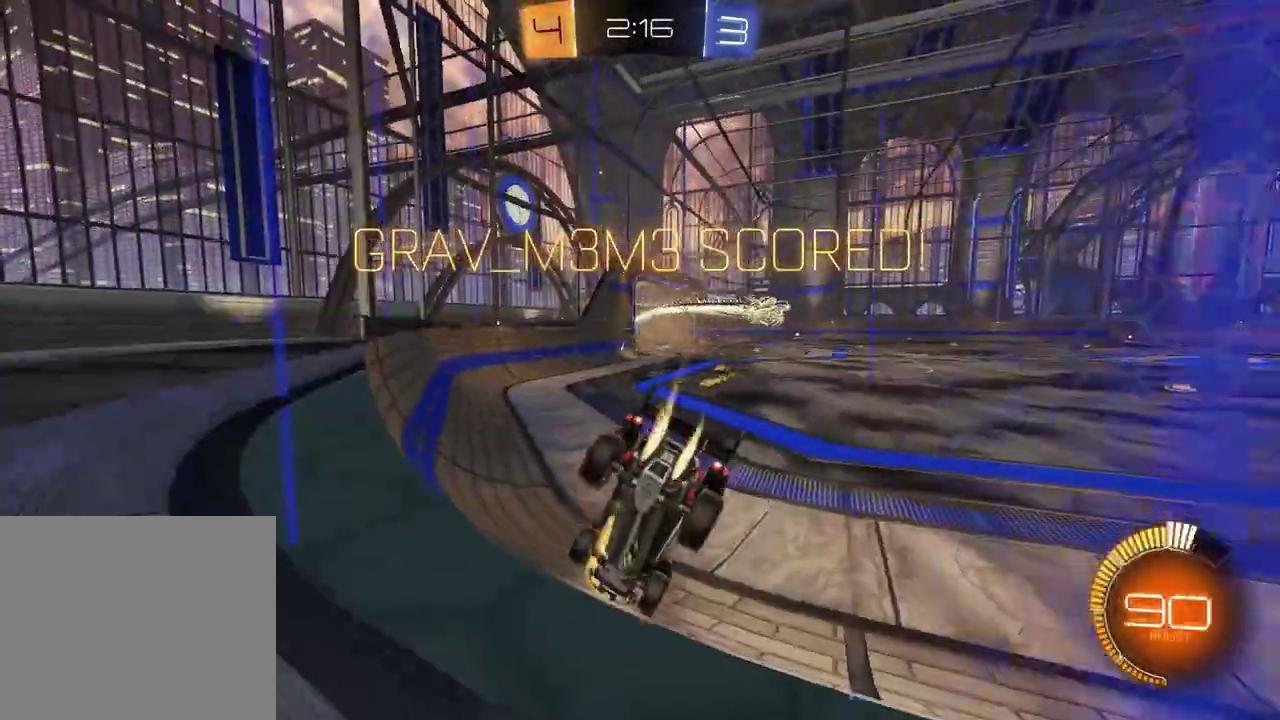
{"buttons": ["R1"], "left_stick": "down", "right_stick": "center", "events": [[33, "CROSS", "down"], [150, "CROSS", "up"], [150, "left_stick", "down"], [267, "R1", "up"], [333, "R2", "up"], [467, "R1", "down"]]}
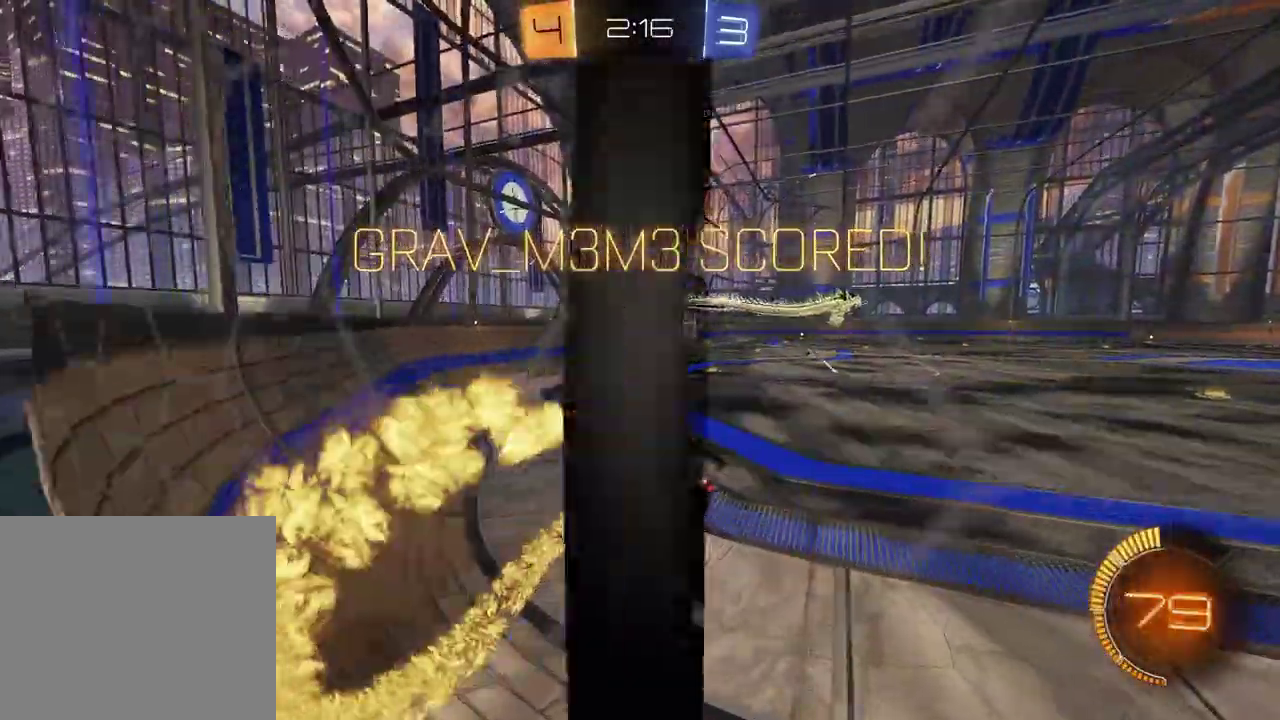
{"buttons": ["CROSS", "R1"], "left_stick": "up", "right_stick": "center", "events": [[67, "L1", "down"], [67, "left_stick", "down-left"], [233, "L1", "up"], [233, "left_stick", "up"], [317, "CROSS", "down"], [400, "CROSS", "up"], [417, "left_stick", "up-left"], [467, "CROSS", "down"], [500, "left_stick", "up"]]}
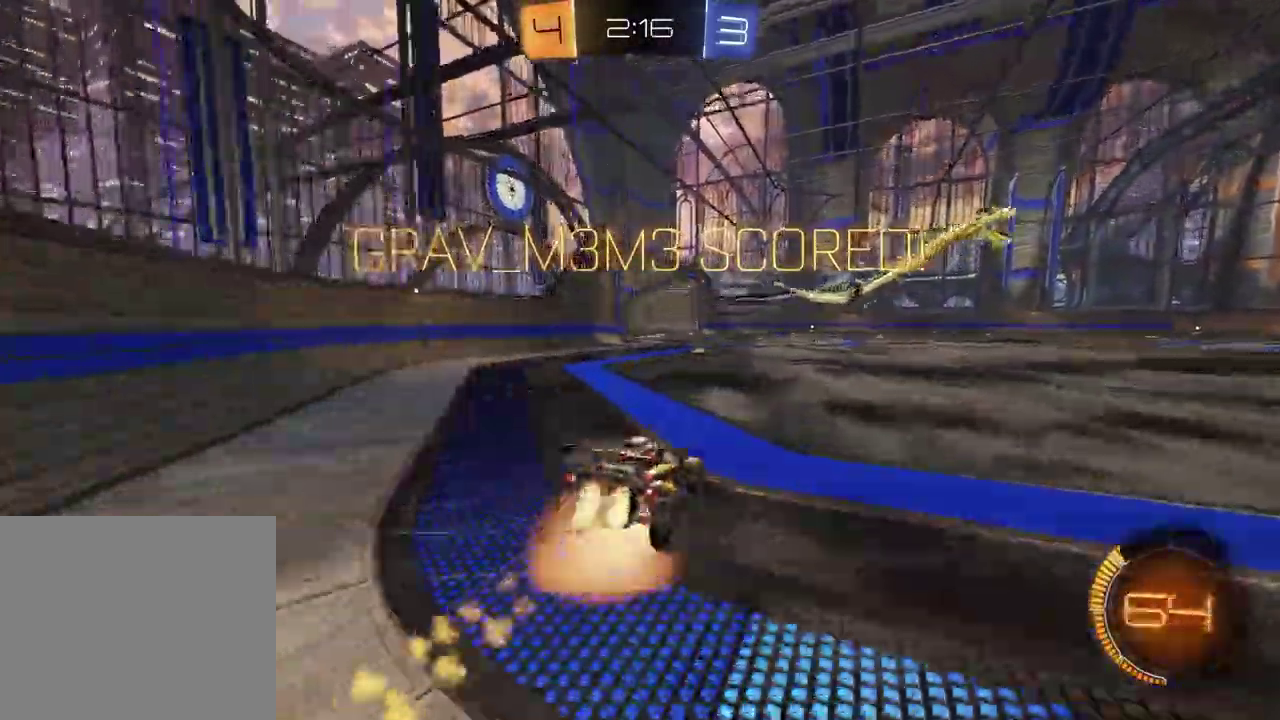
{"buttons": ["SQUARE"], "left_stick": "down-right", "right_stick": "center", "events": [[33, "CROSS", "up"], [83, "CROSS", "down"], [150, "left_stick", "up-left"], [200, "CROSS", "up"], [200, "left_stick", "down"], [217, "SQUARE", "down"], [467, "left_stick", "down-right"], [483, "R1", "up"]]}
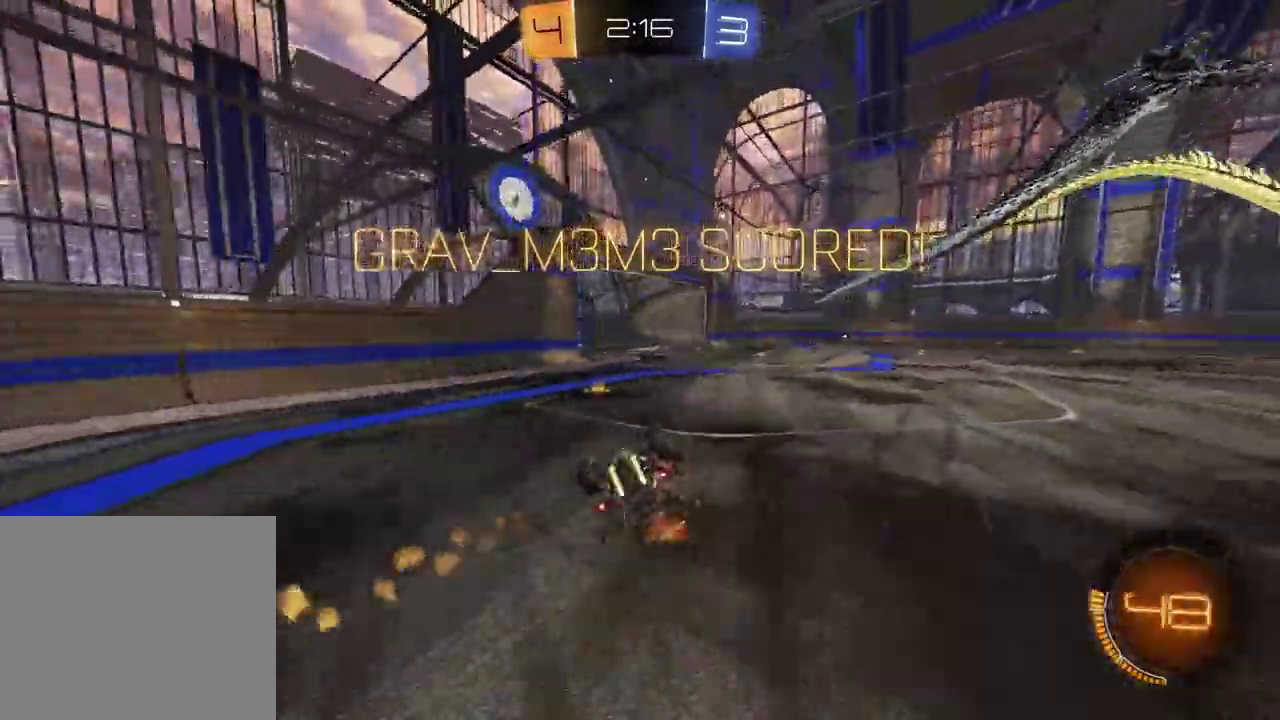
{"buttons": [], "left_stick": "down-right", "right_stick": "center", "events": [[100, "L1", "down"], [167, "R1", "down"], [267, "R1", "up"], [350, "L1", "up"], [367, "R1", "down"], [450, "SQUARE", "up"], [500, "R1", "up"]]}
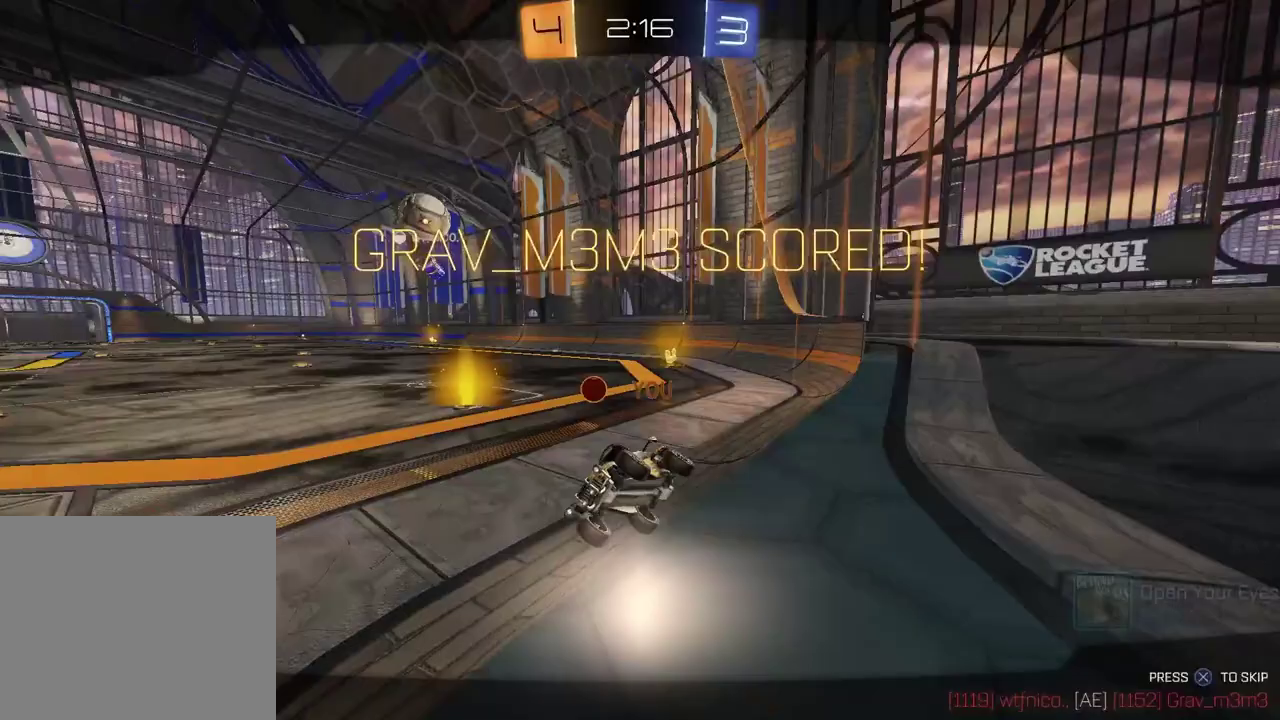
{"buttons": [], "left_stick": "center", "right_stick": "center", "events": [[17, "left_stick", "center"], [117, "CROSS", "down"], [200, "CROSS", "up"]]}
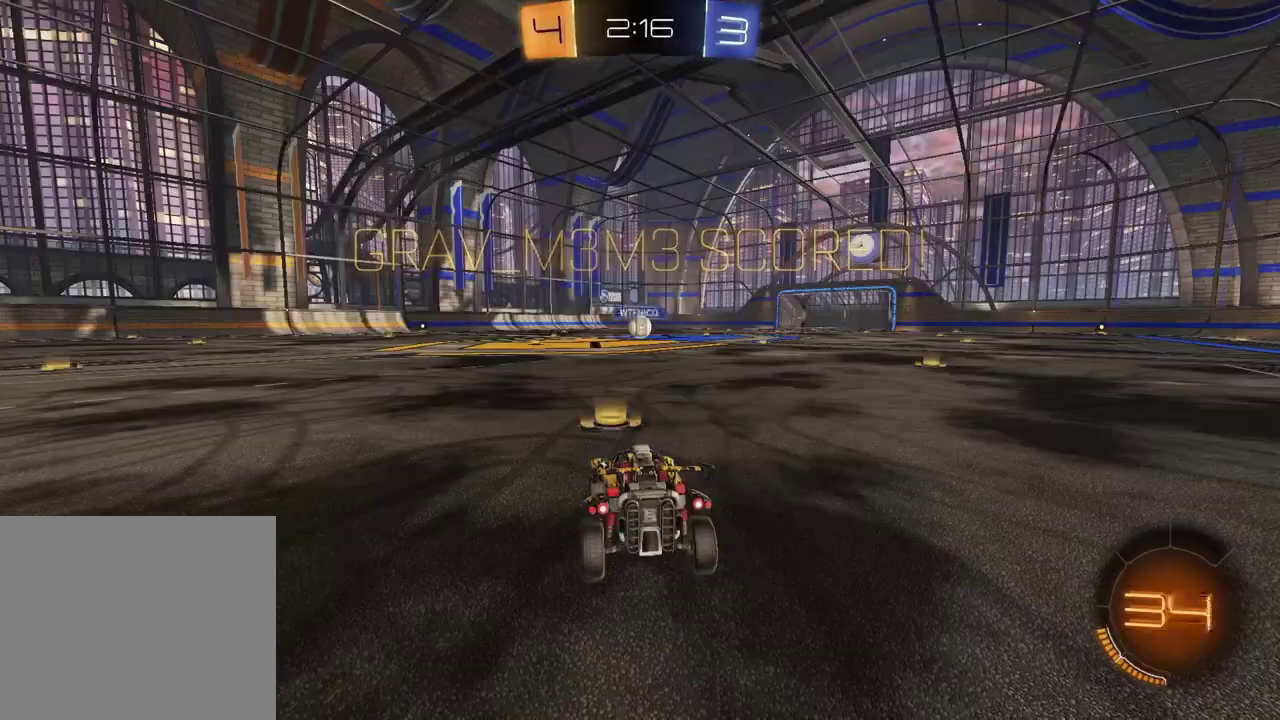
{"buttons": ["R3", "SELECT"], "left_stick": "center", "right_stick": "center", "events": [[250, "SELECT", "down"], [333, "R3", "down"], [417, "R3", "up"], [483, "R3", "down"]]}
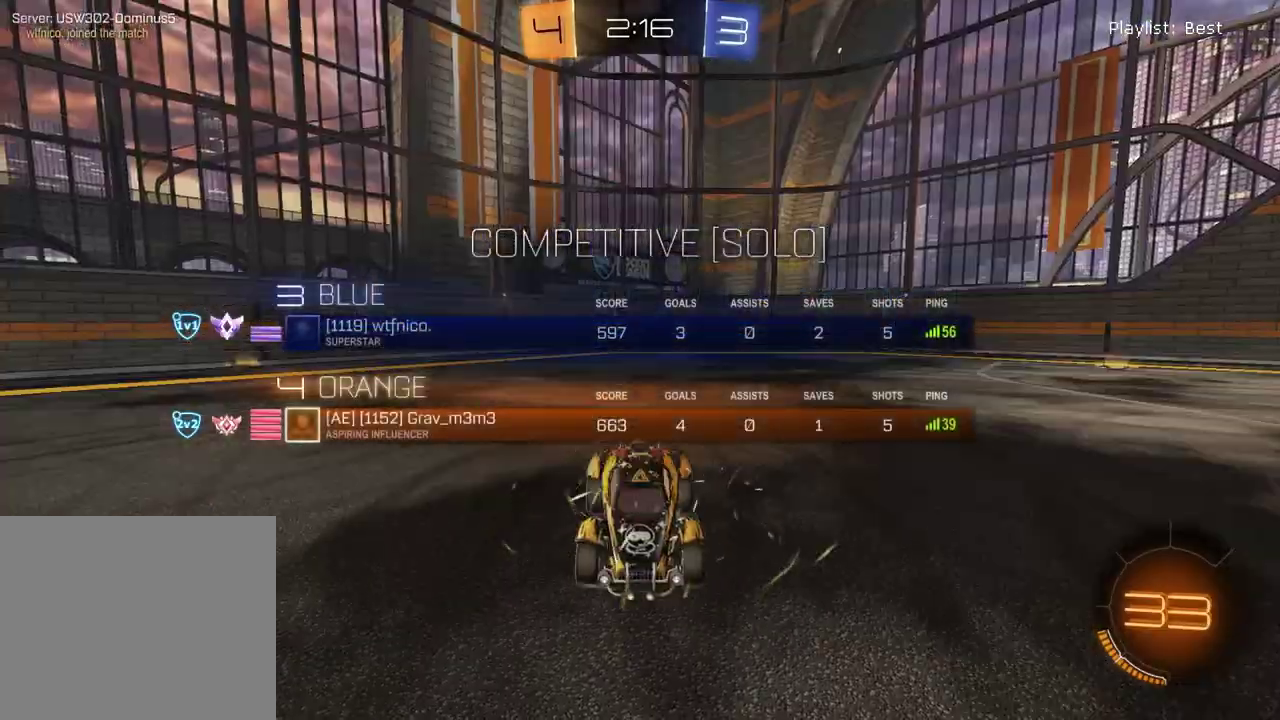
{"buttons": ["TRIANGLE"], "left_stick": "center", "right_stick": "center", "events": [[33, "R3", "up"], [100, "R3", "down"], [150, "R3", "up"], [200, "R3", "down"], [267, "R3", "up"], [417, "SELECT", "up"], [467, "TRIANGLE", "down"]]}
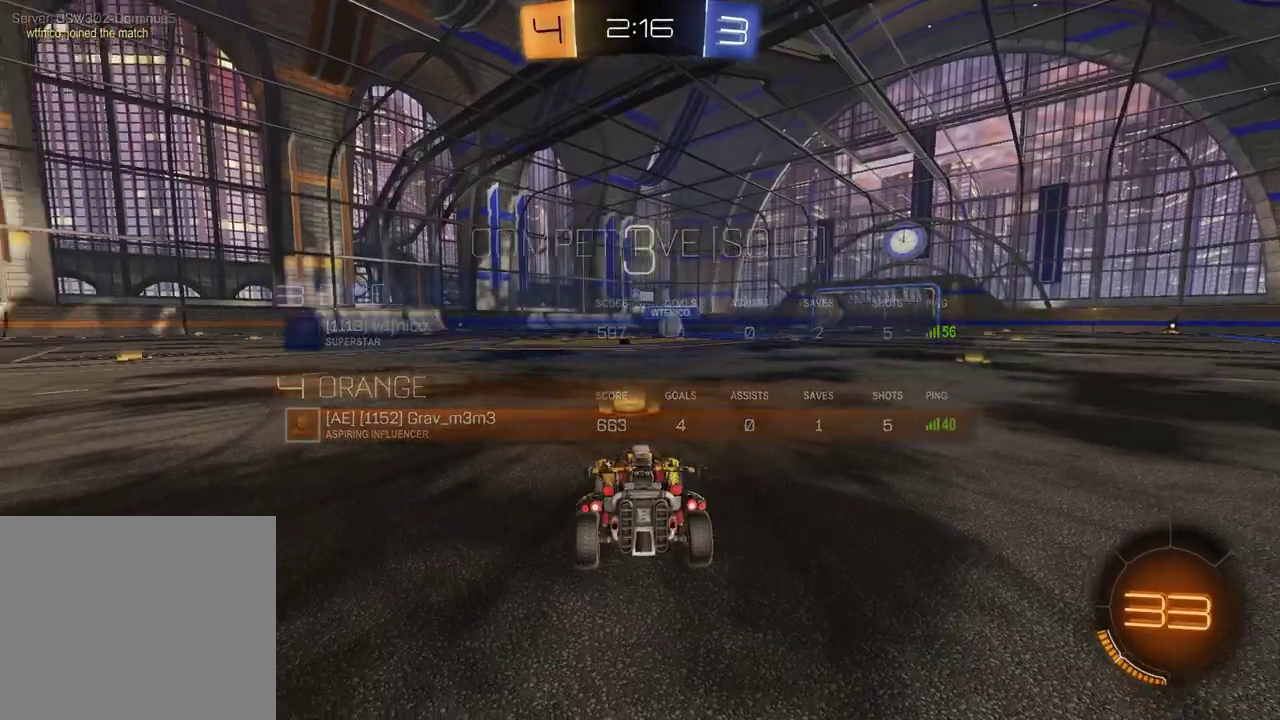
{"buttons": [], "left_stick": "up-right", "right_stick": "center", "events": [[67, "TRIANGLE", "up"], [117, "left_stick", "left"], [250, "left_stick", "right"], [417, "left_stick", "left"], [500, "left_stick", "up-right"]]}
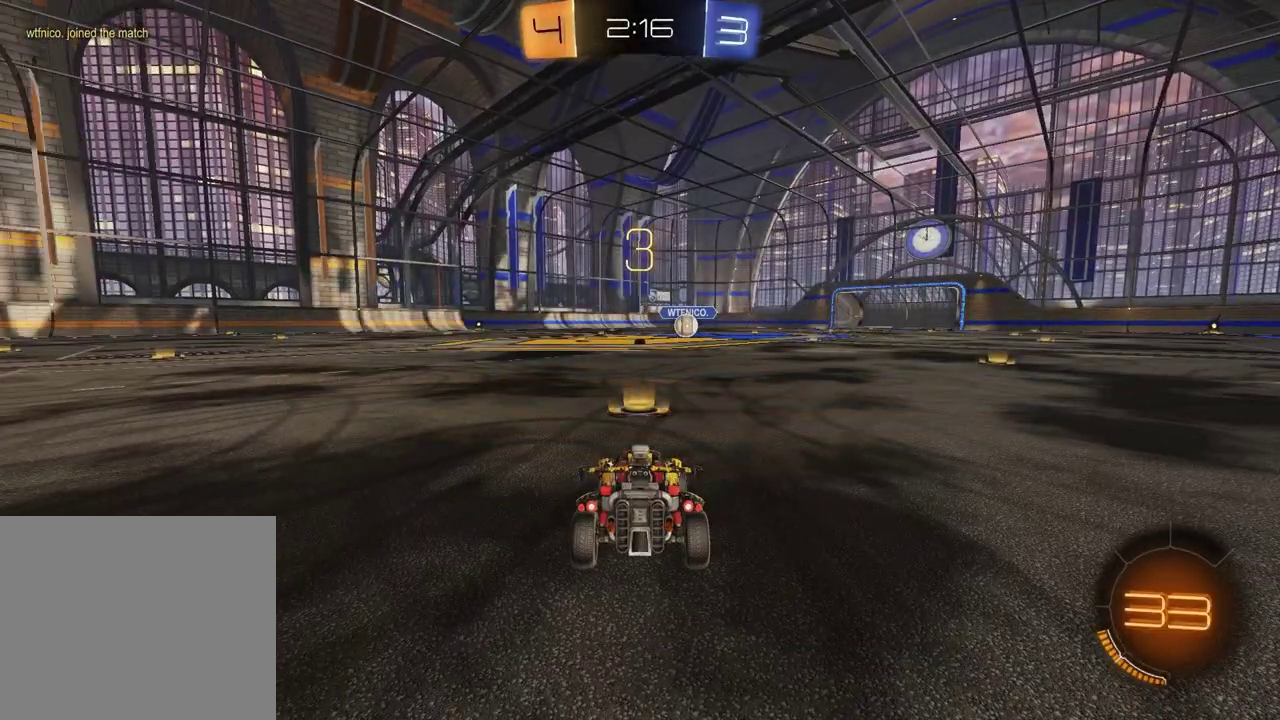
{"buttons": [], "left_stick": "up-right", "right_stick": "center", "events": [[117, "left_stick", "left"], [250, "left_stick", "up-right"], [367, "left_stick", "left"], [500, "left_stick", "up-right"]]}